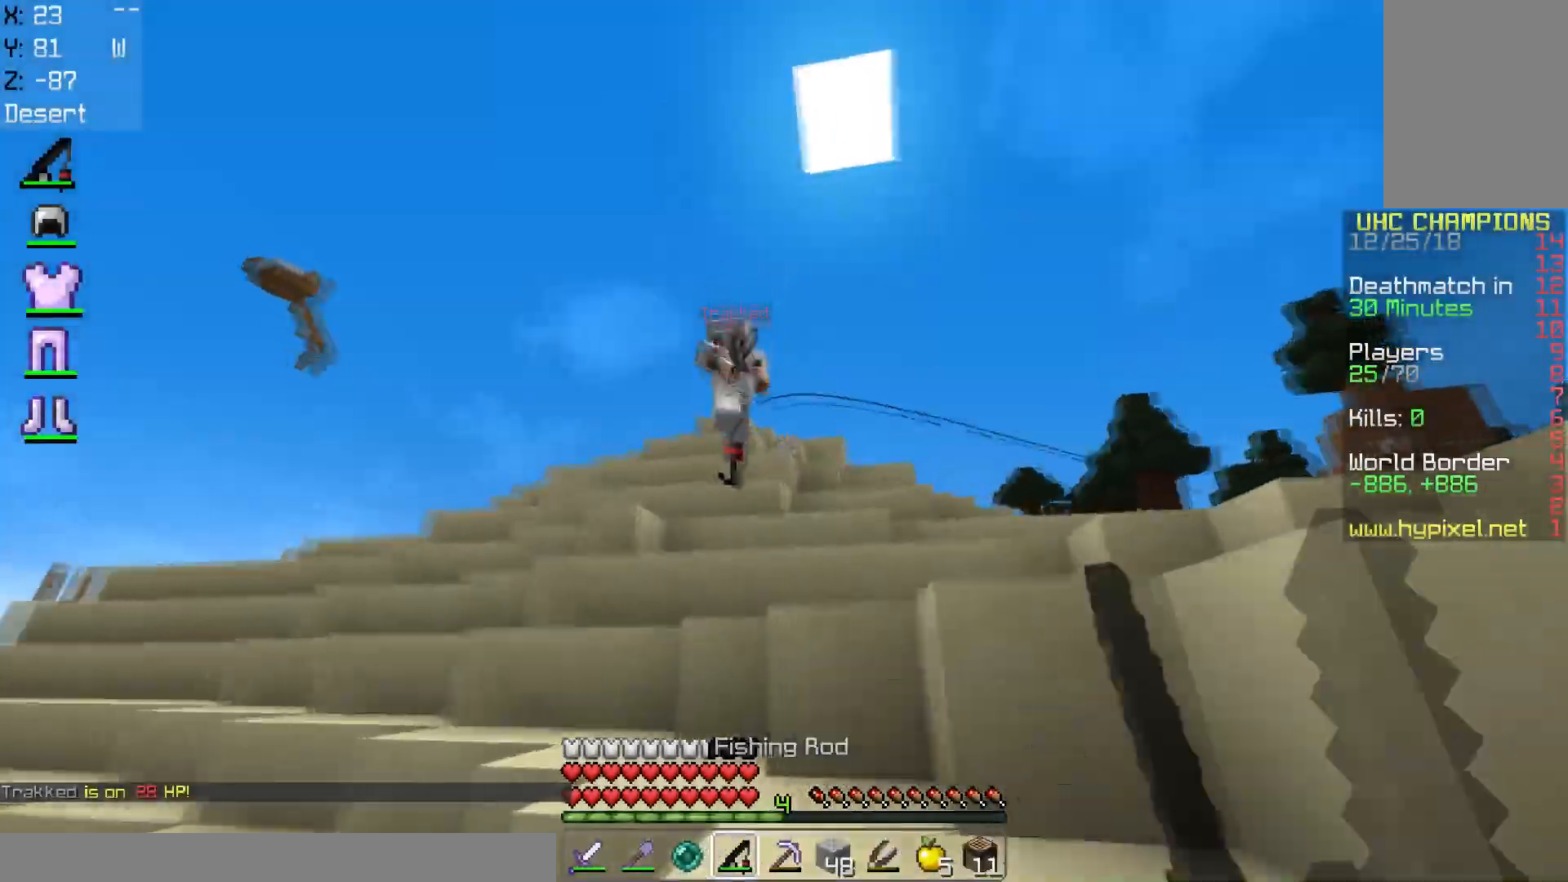
Gameplay with keyboard and mouse; each line is a JSON object with the keys and mouse buttons held at the frame after it. "events" lists presses ("down") and releases ("up") of "a", "d", "s", "space", "w", "mouse_left" and "mouse_right" between this image and that frame as [ms after this image, input, new state], when the widget could be followed in between. "mouse_left", "mouse_right" = the "left", "right" buttons of the "mouse" list. No other keys are recorded. Fast repeated clicks can show as one long hold. Mouse movement is not recorded.
{"keys": ["a", "w"], "mouse": ["right"], "events": [[250, "s", "up"], [267, "a", "down"], [284, "mouse_right", "up"], [334, "d", "up"], [367, "w", "down"], [467, "mouse_right", "down"]]}
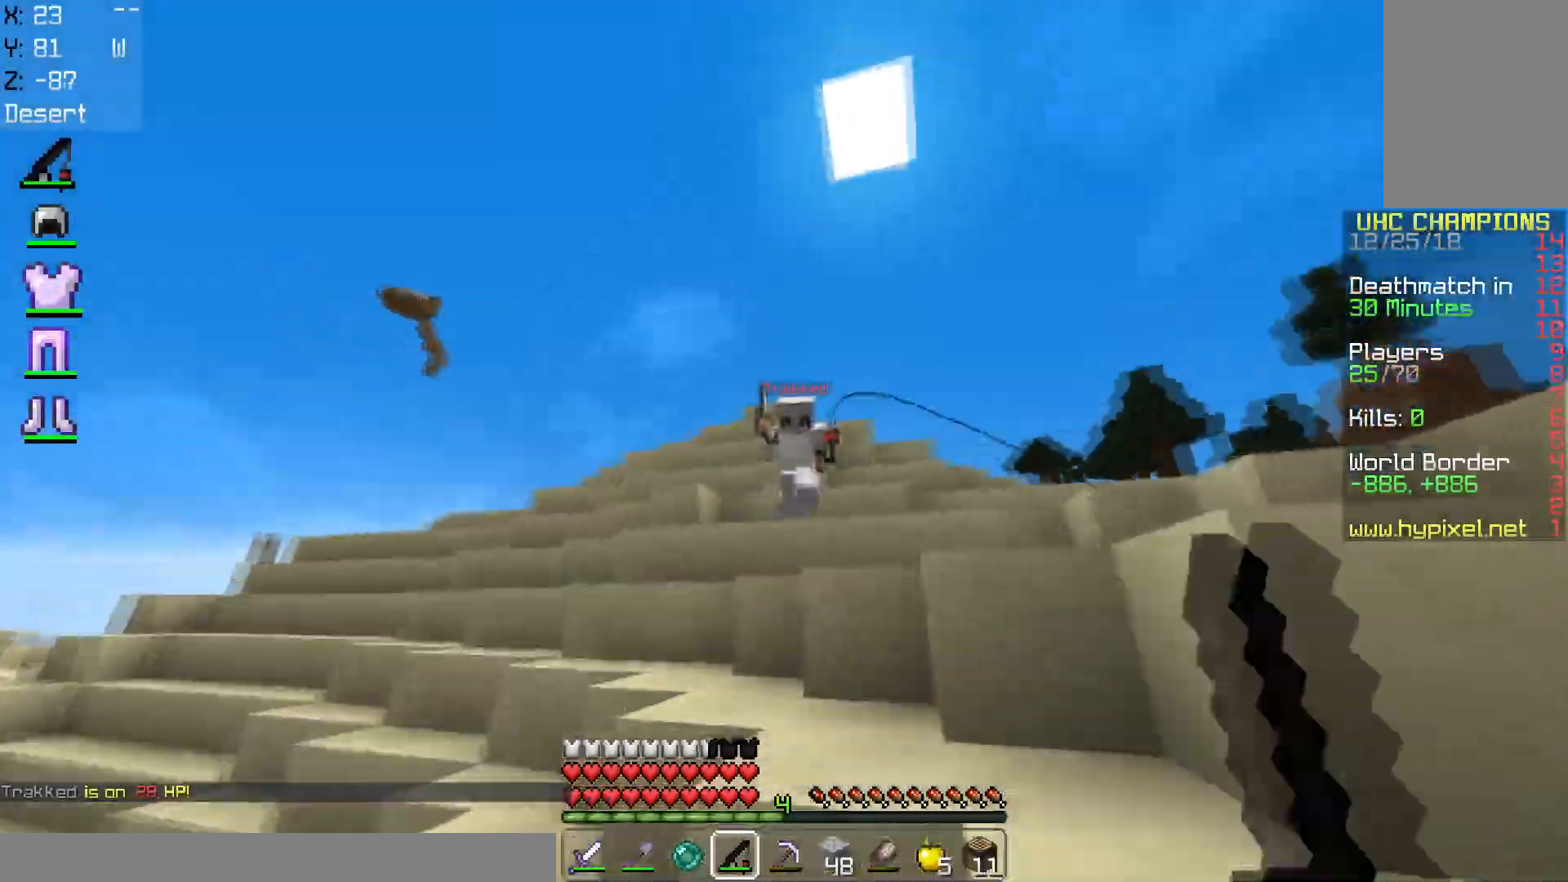
{"keys": ["w"], "mouse": ["left"], "events": [[267, "mouse_right", "up"], [267, "space", "down"], [284, "a", "up"], [317, "mouse_left", "down"], [368, "d", "down"], [468, "space", "up"], [484, "d", "up"]]}
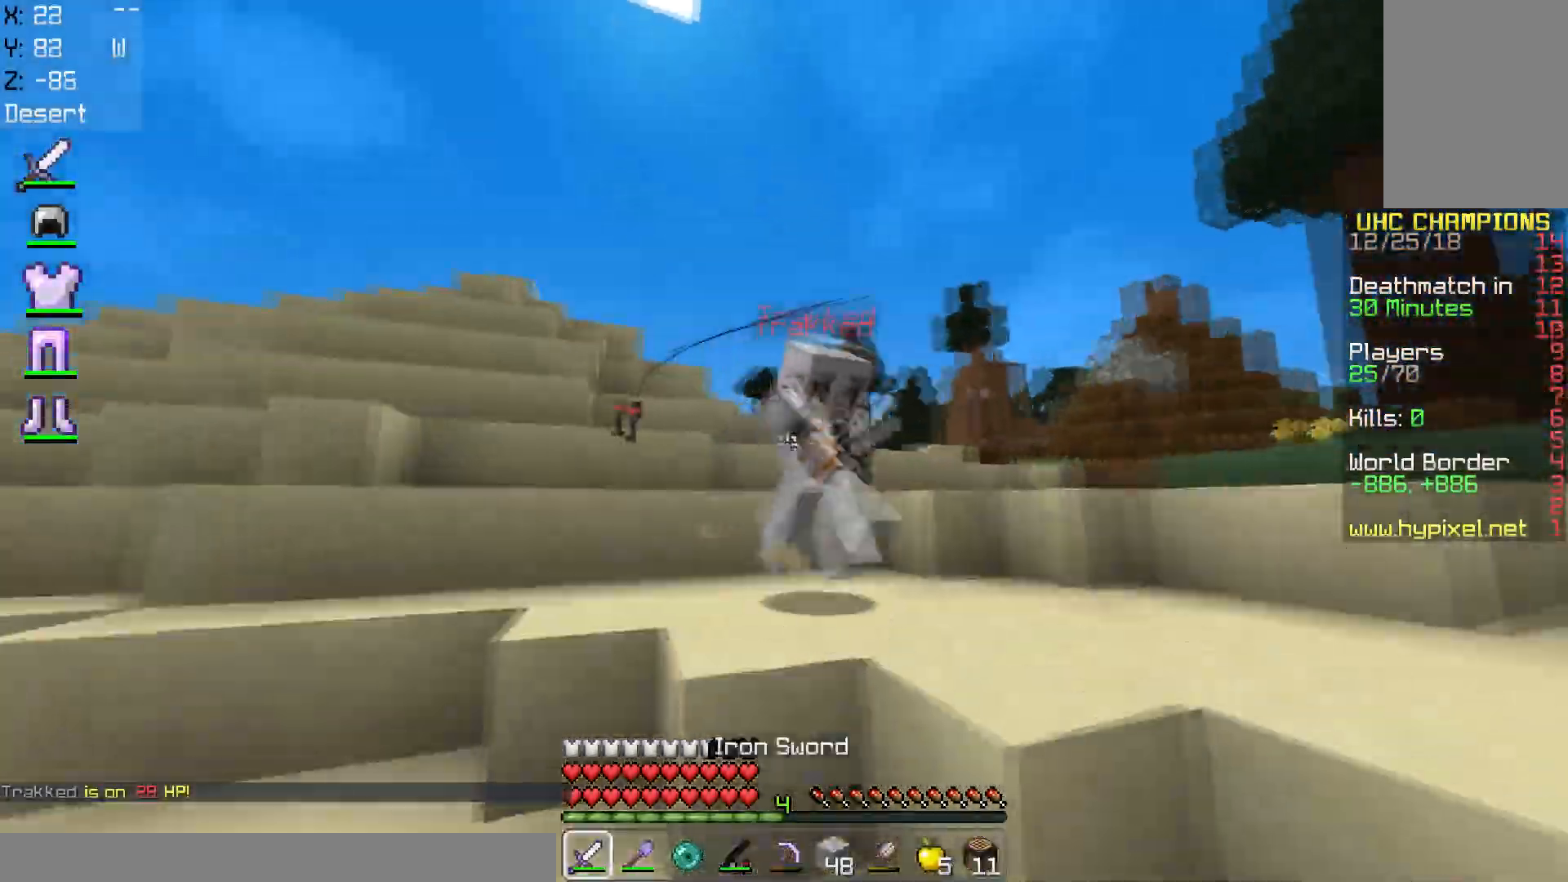
{"keys": ["d", "space", "w"], "mouse": ["left"], "events": [[117, "a", "down"], [117, "d", "down"], [234, "a", "up"], [367, "space", "down"]]}
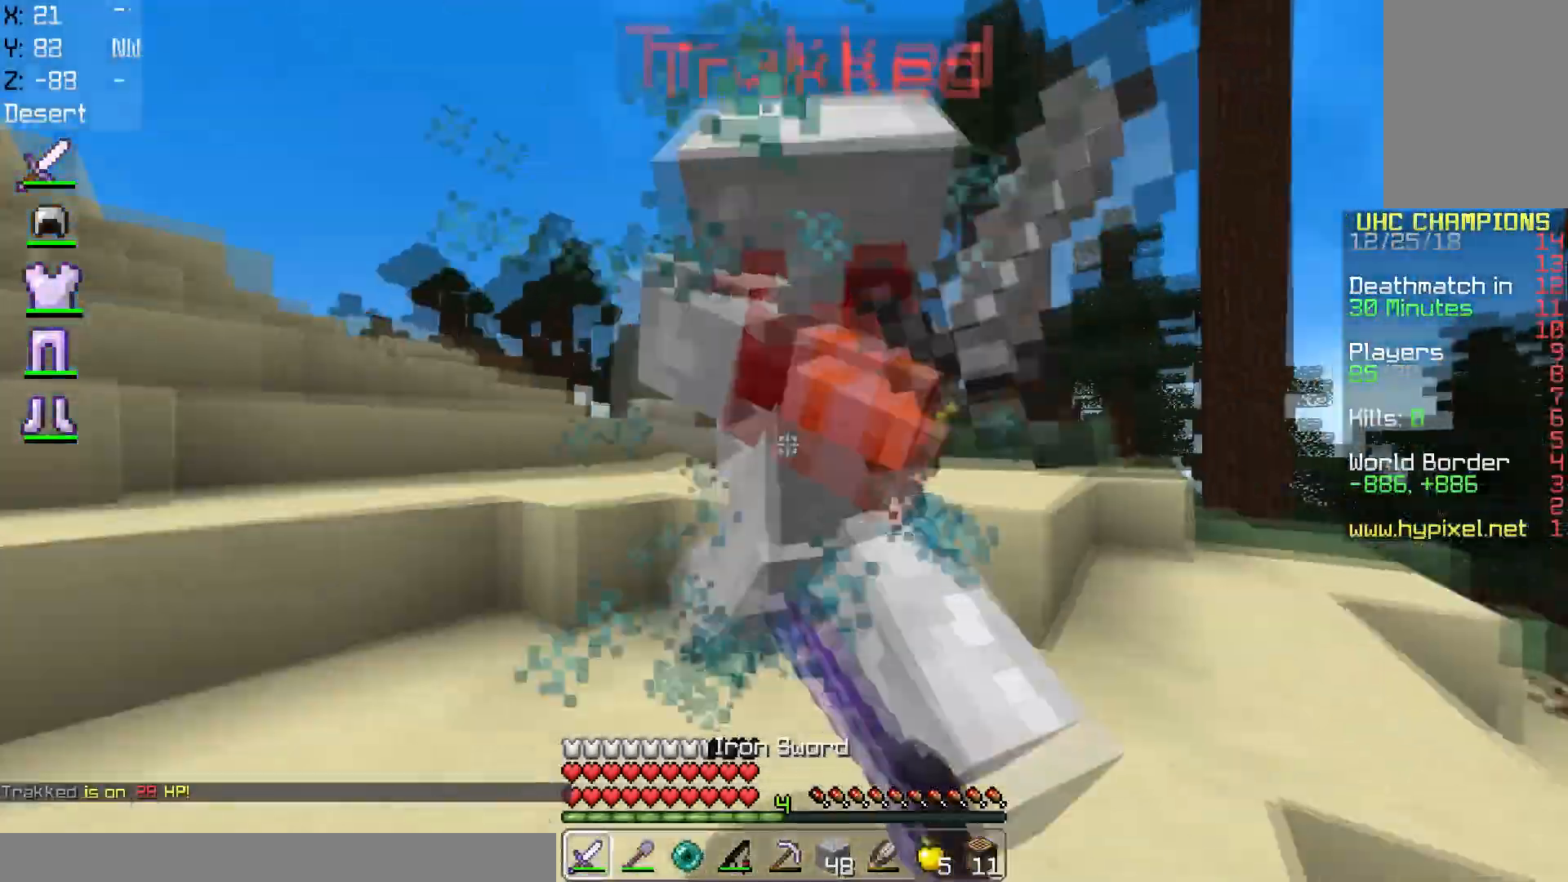
{"keys": ["d", "w"], "mouse": ["left"], "events": [[166, "space", "up"]]}
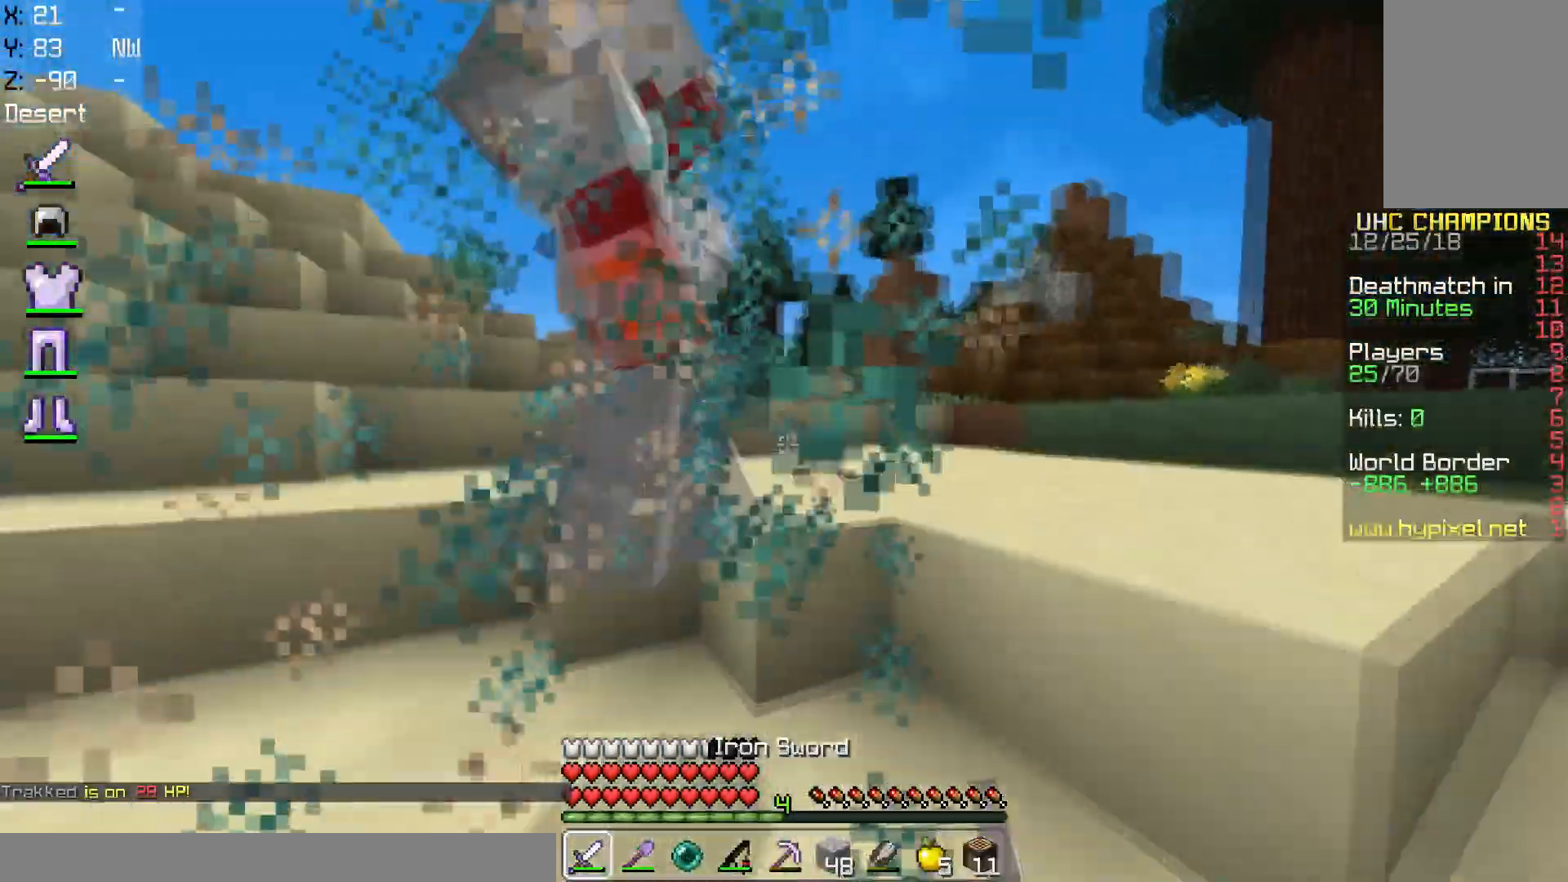
{"keys": ["a", "w"], "mouse": ["left"], "events": [[117, "a", "down"], [133, "mouse_left", "up"], [167, "mouse_left", "down"], [184, "d", "up"]]}
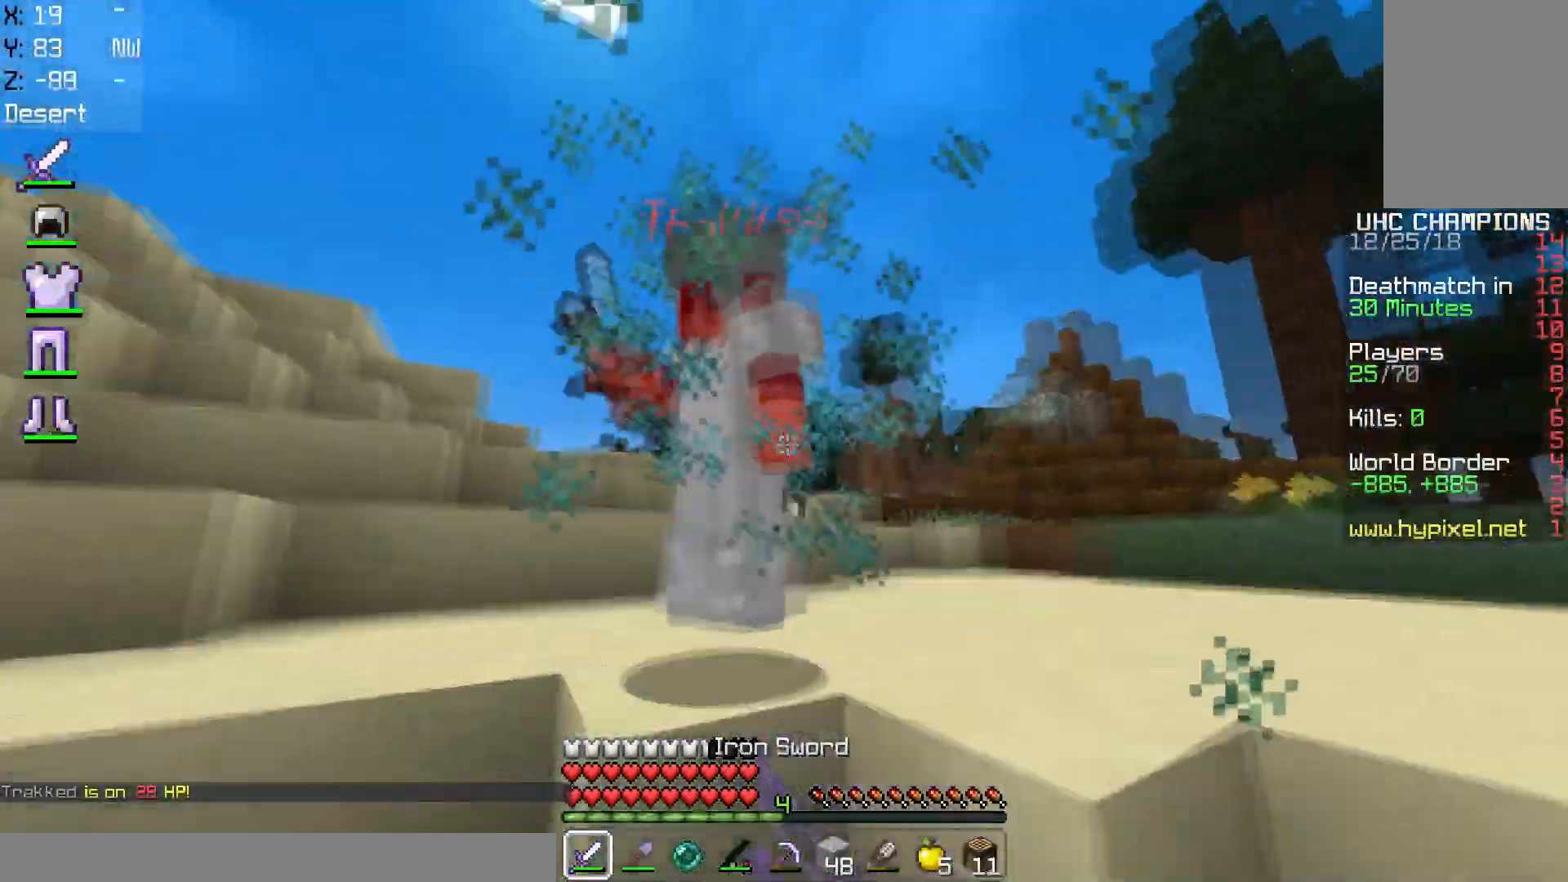
{"keys": ["a", "w"], "mouse": ["left"], "events": [[217, "space", "down"], [401, "space", "up"]]}
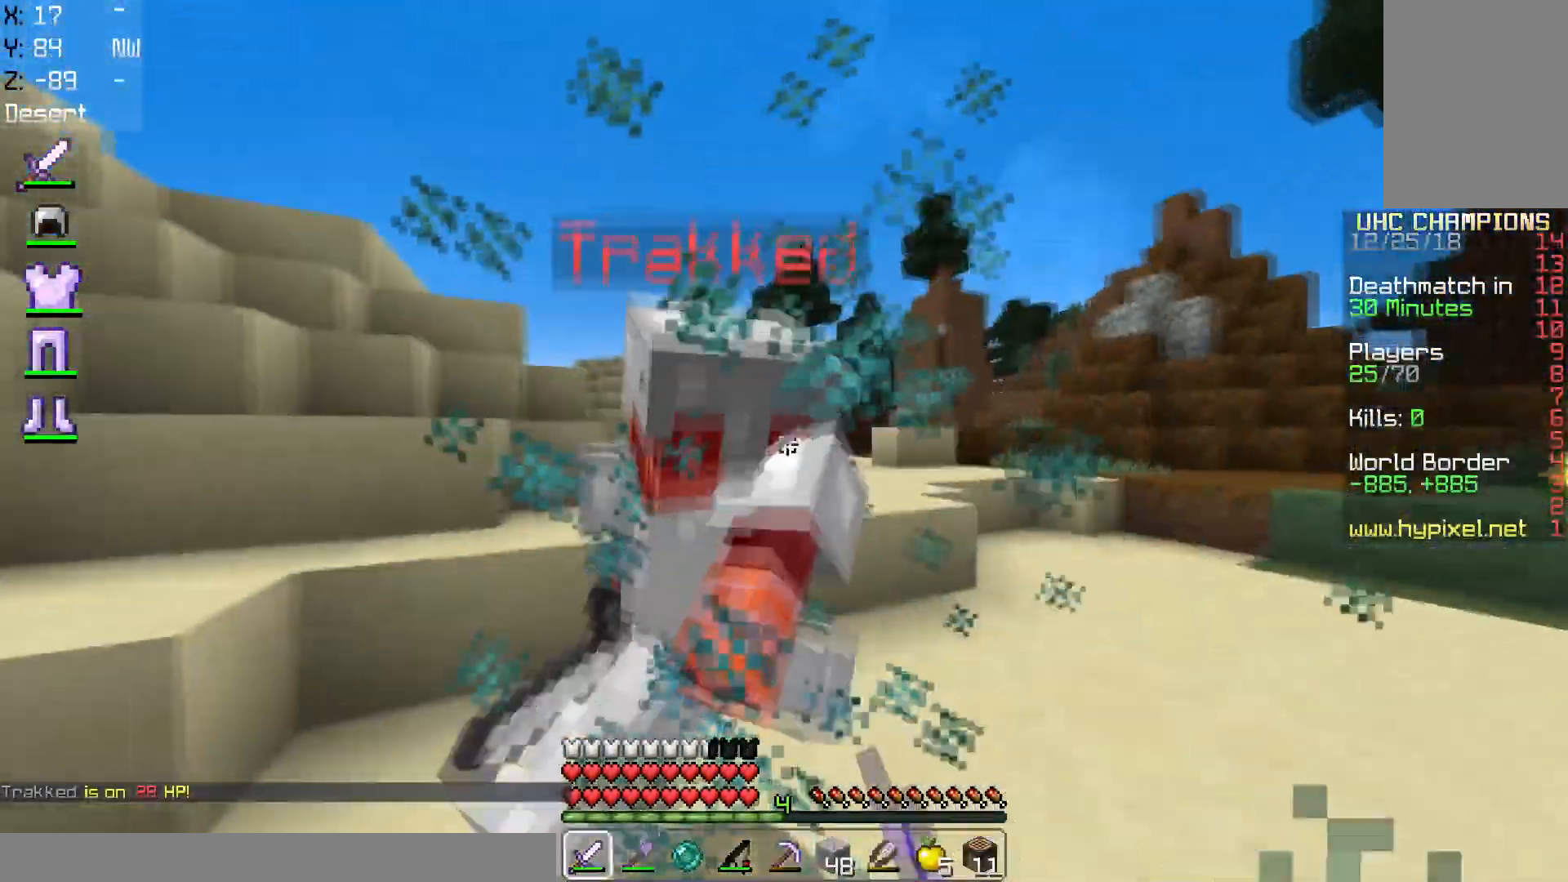
{"keys": ["a", "w"], "mouse": ["left"], "events": []}
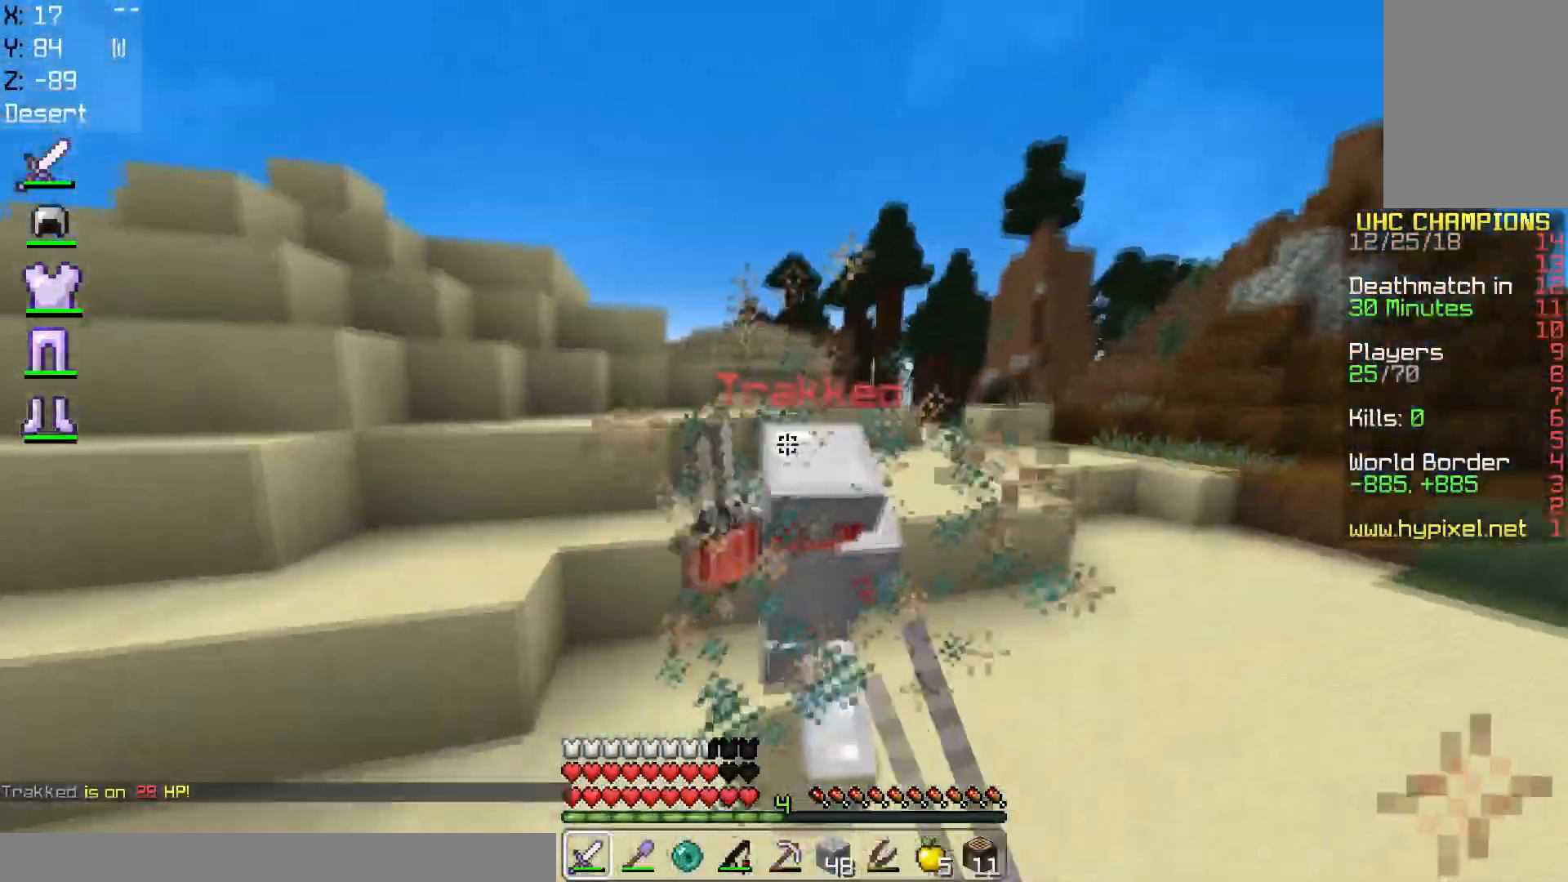
{"keys": ["w"], "mouse": ["right"], "events": [[166, "a", "up"], [166, "d", "down"], [400, "mouse_left", "up"], [417, "d", "up"], [417, "mouse_right", "down"]]}
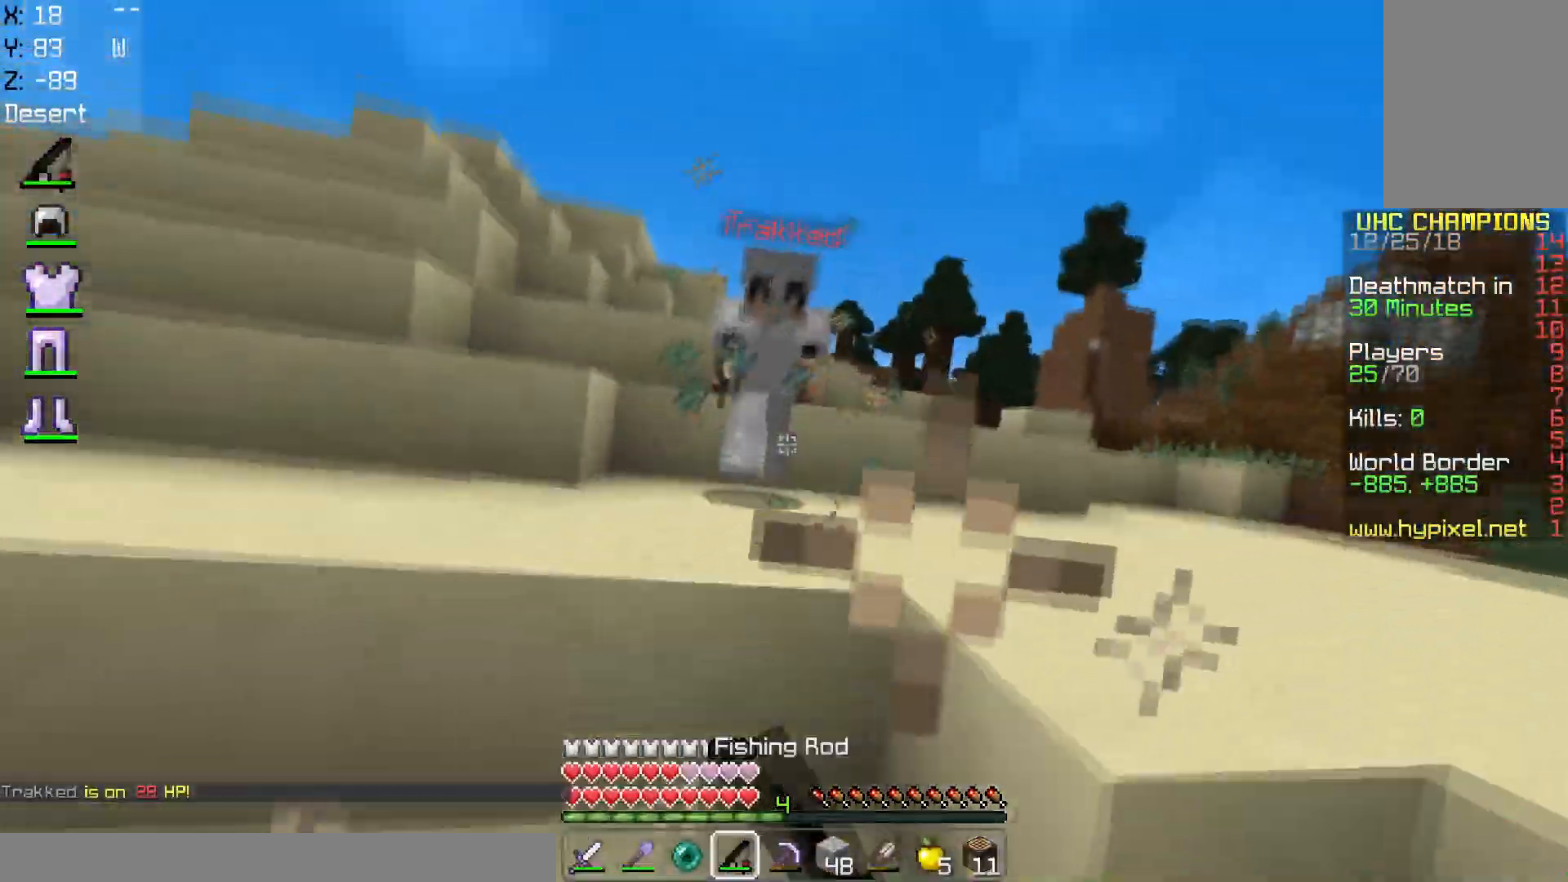
{"keys": ["a", "w"], "mouse": ["left"], "events": [[50, "mouse_right", "up"], [67, "a", "down"], [117, "mouse_left", "down"], [267, "space", "down"], [467, "space", "up"]]}
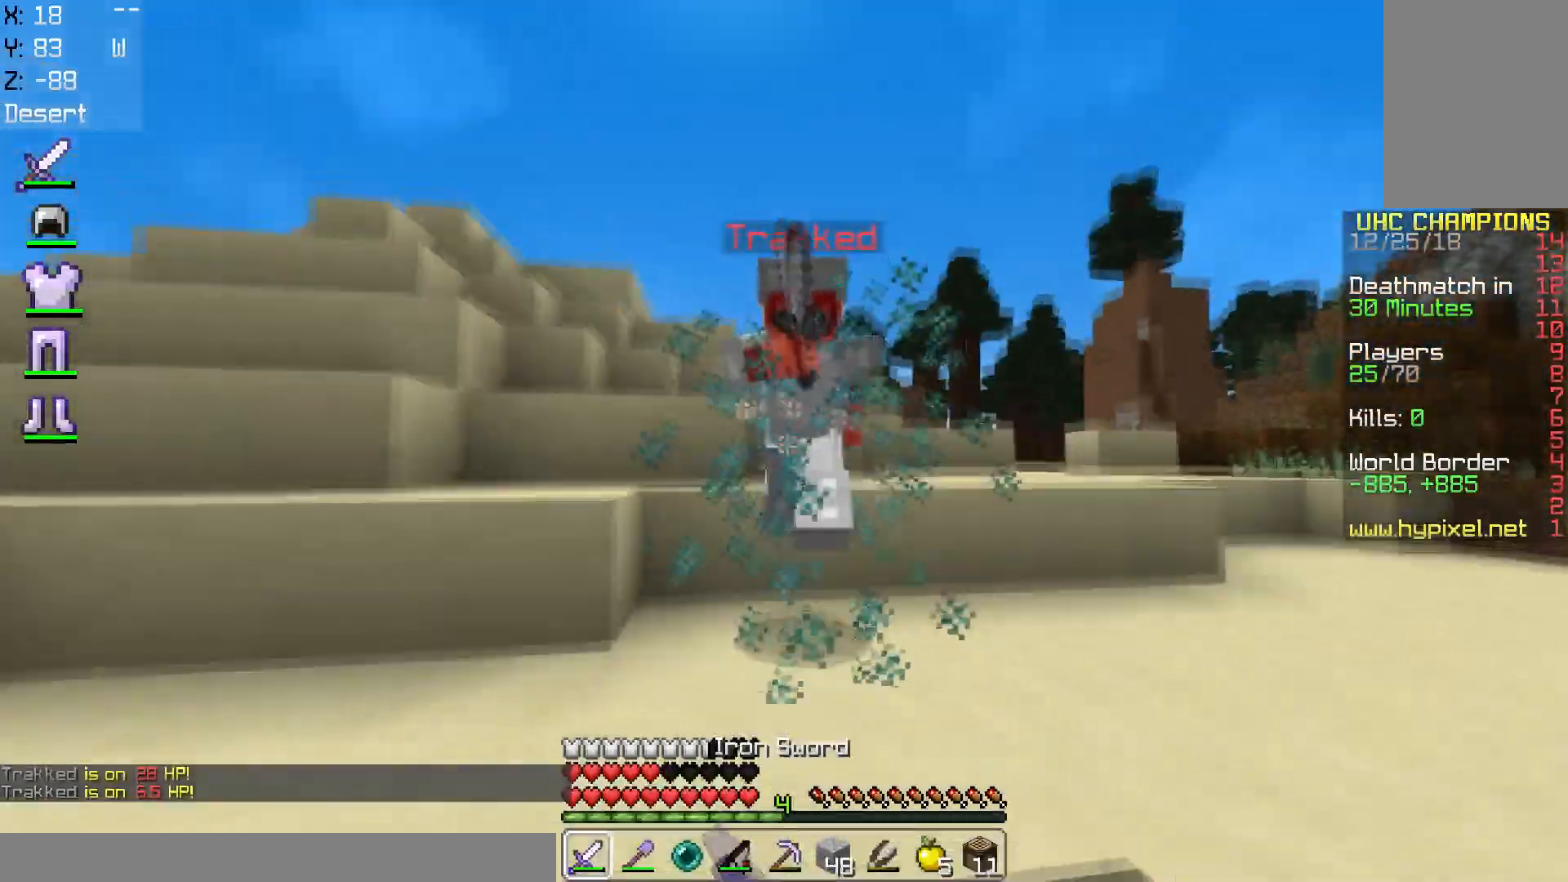
{"keys": ["w"], "mouse": [], "events": [[117, "space", "down"], [184, "a", "up"], [334, "mouse_left", "up"], [401, "space", "up"]]}
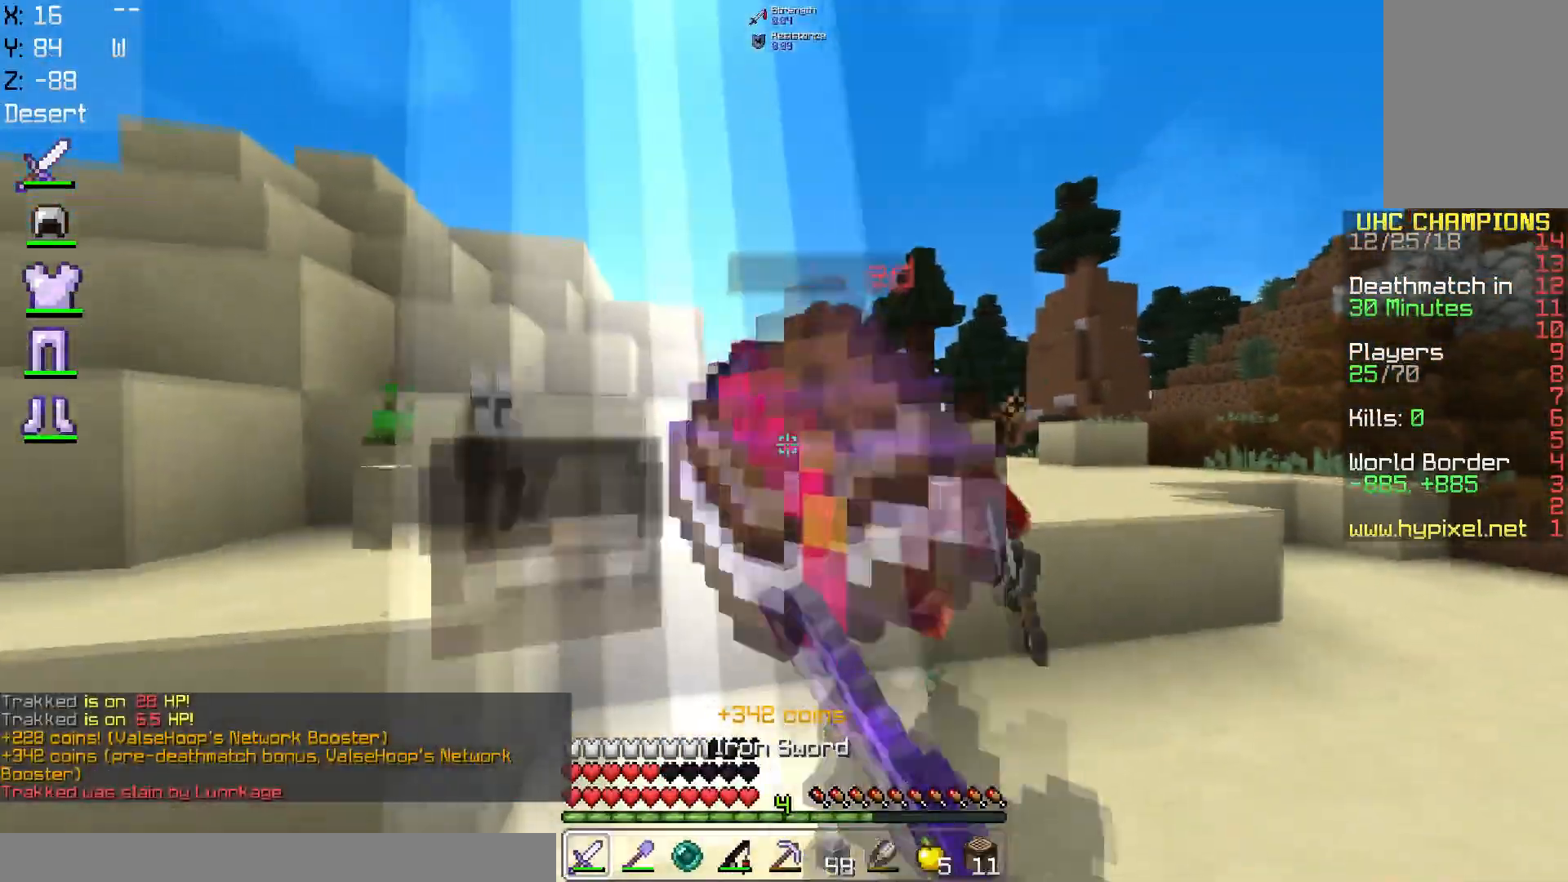
{"keys": ["d", "w"], "mouse": [], "events": [[367, "d", "down"]]}
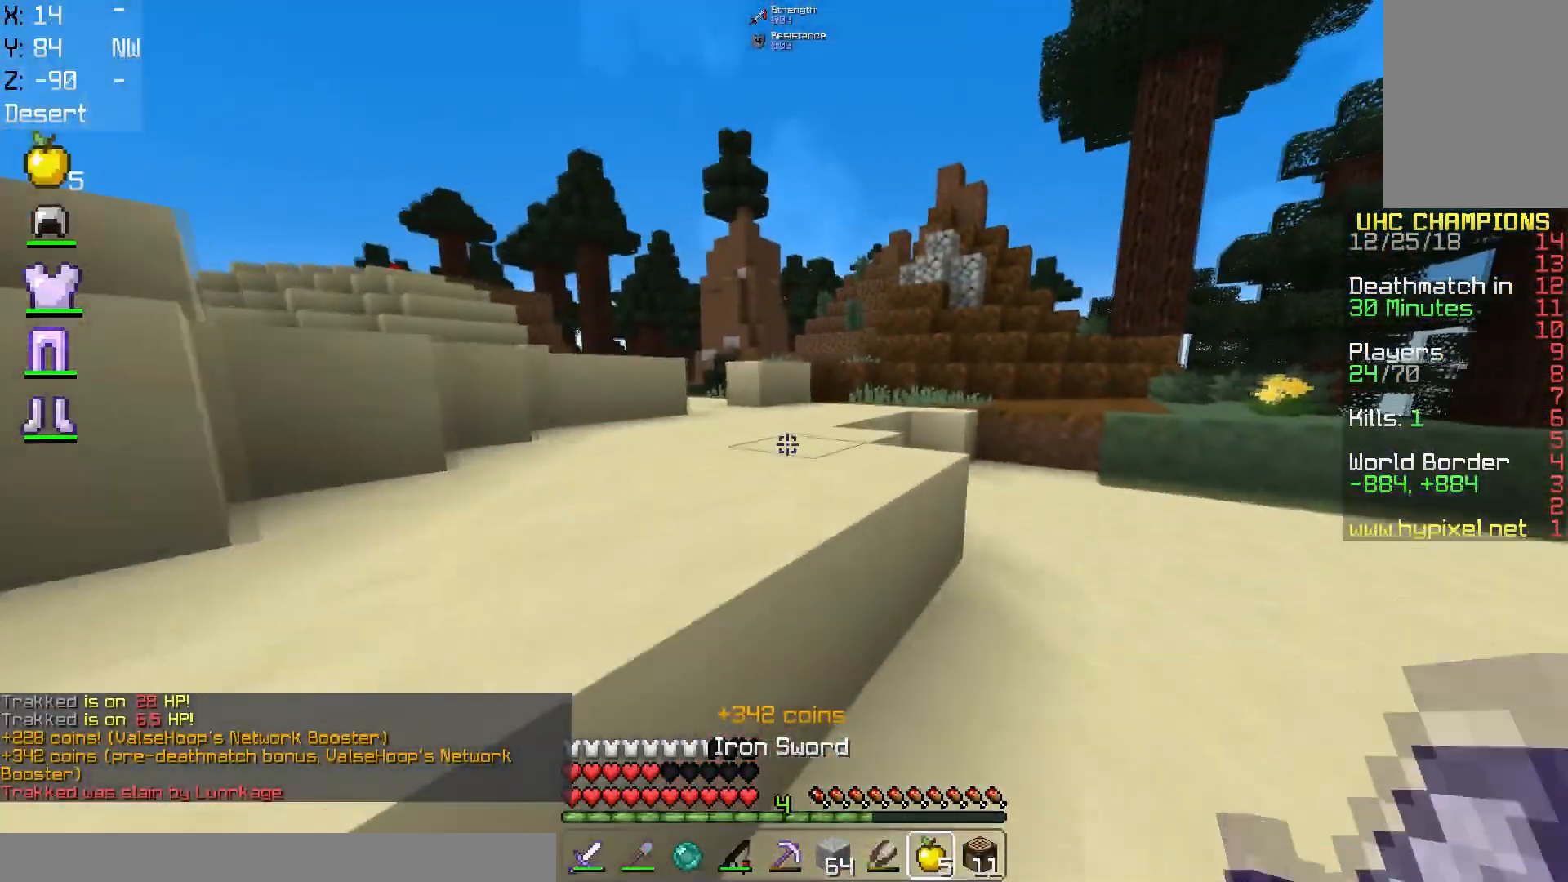
{"keys": ["a", "space", "w"], "mouse": ["right"], "events": [[216, "space", "down"], [233, "d", "up"], [316, "a", "down"], [417, "mouse_right", "down"]]}
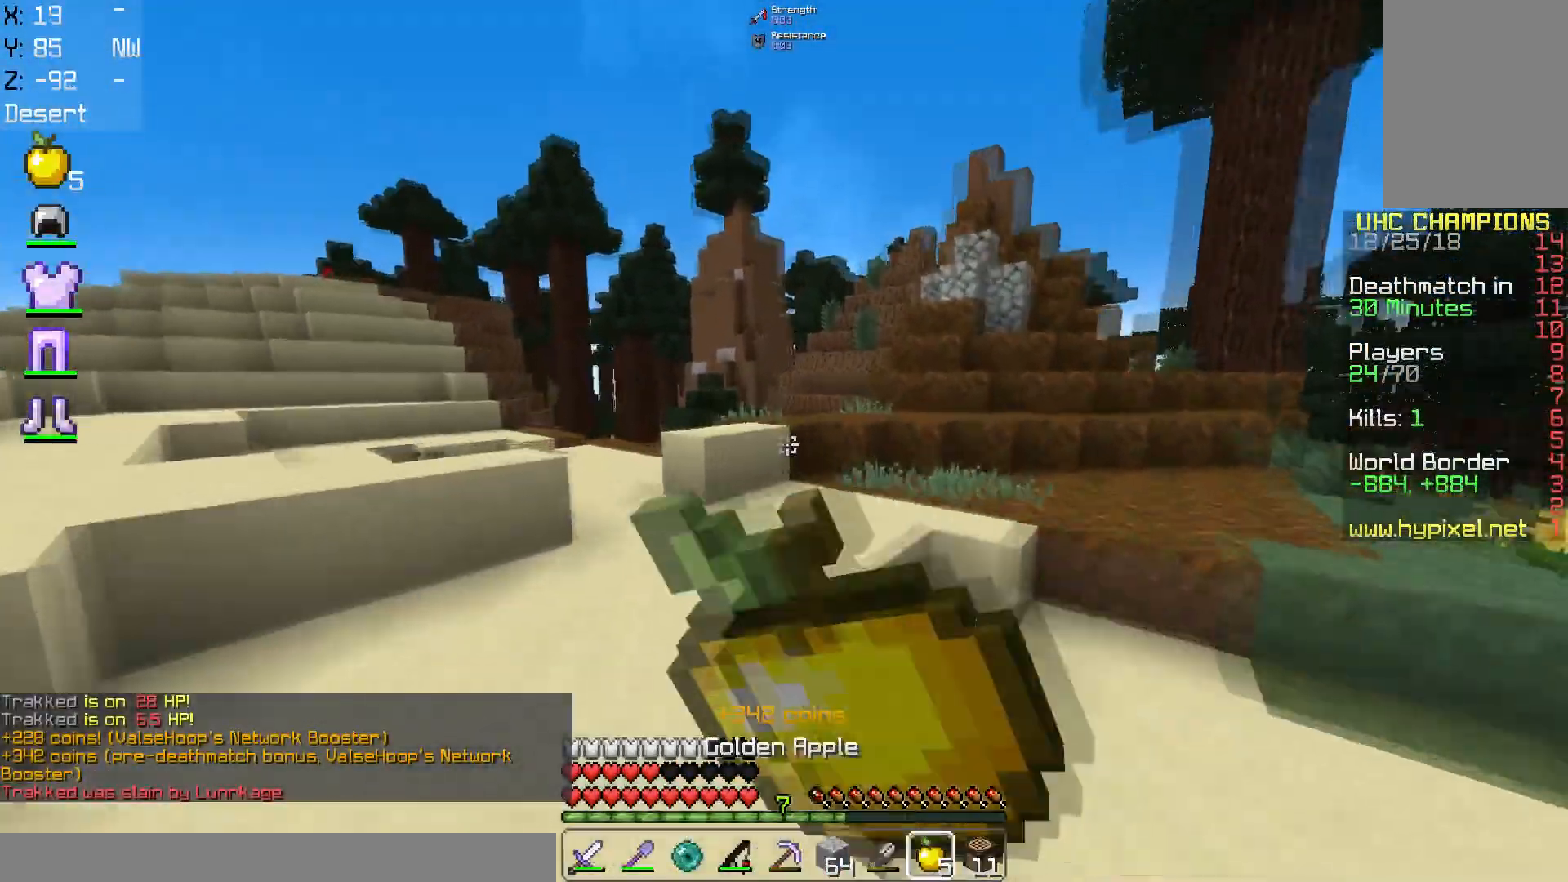
{"keys": ["a", "s"], "mouse": ["left", "right"], "events": [[17, "space", "up"], [133, "w", "up"], [217, "mouse_left", "down"], [217, "s", "down"]]}